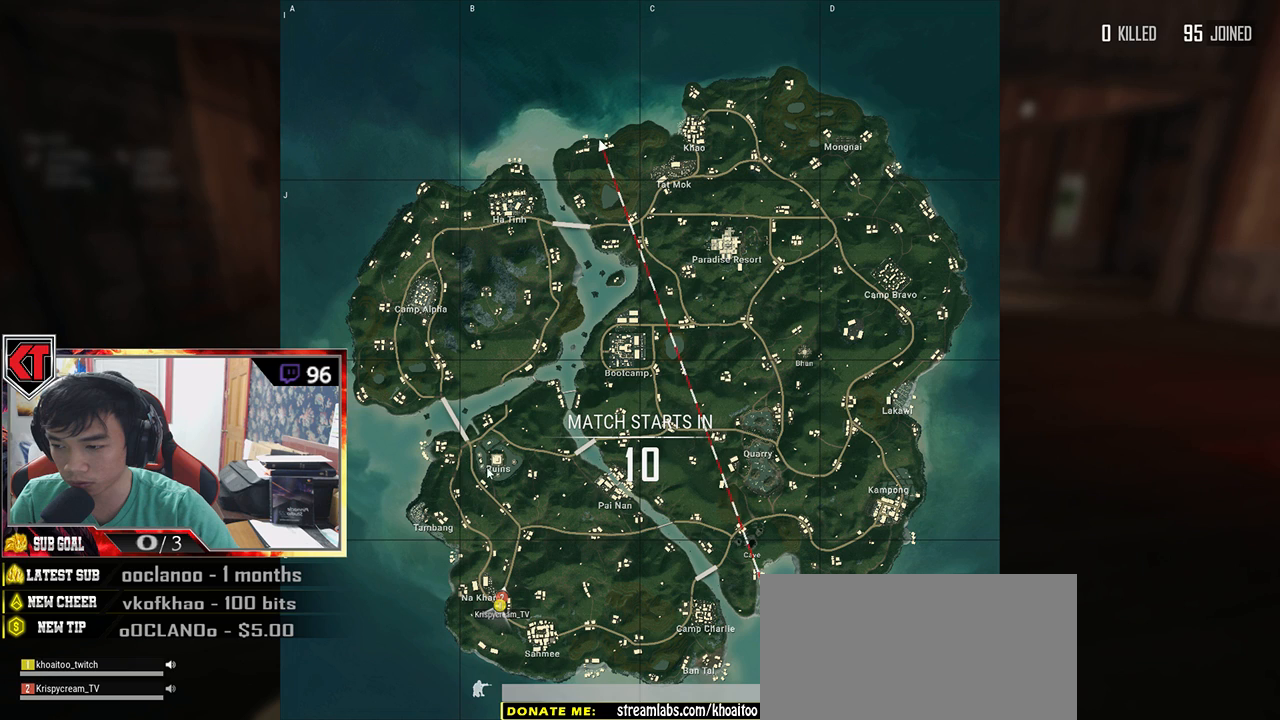
Gameplay with keyboard and mouse; each line is a JSON object with the keys and mouse buttons held at the frame after it. "events" lists presses ("down") and releases ("up") of "a", "c", "ctrl", "d", "e", "f", "q", "r", "s", "shift", "space", "tab", "v", "w", "x", "z", "mouse_left", "mouse_wheel" and "mouse_right" between this image and that frame as [ms after this image, input, new state], when the widget could be followed in between. "mouse_left", "mouse_wheel", "mouse_right" = the "left", "wheel", "right" buttons of the "mouse" list. No other keys are recorded. "wheel" means that the mouse wheel is clicked or scrolled. Mouse movement is not recorded.
{"keys": [], "mouse": [], "events": [[284, "mouse_right", "down"], [384, "mouse_right", "up"]]}
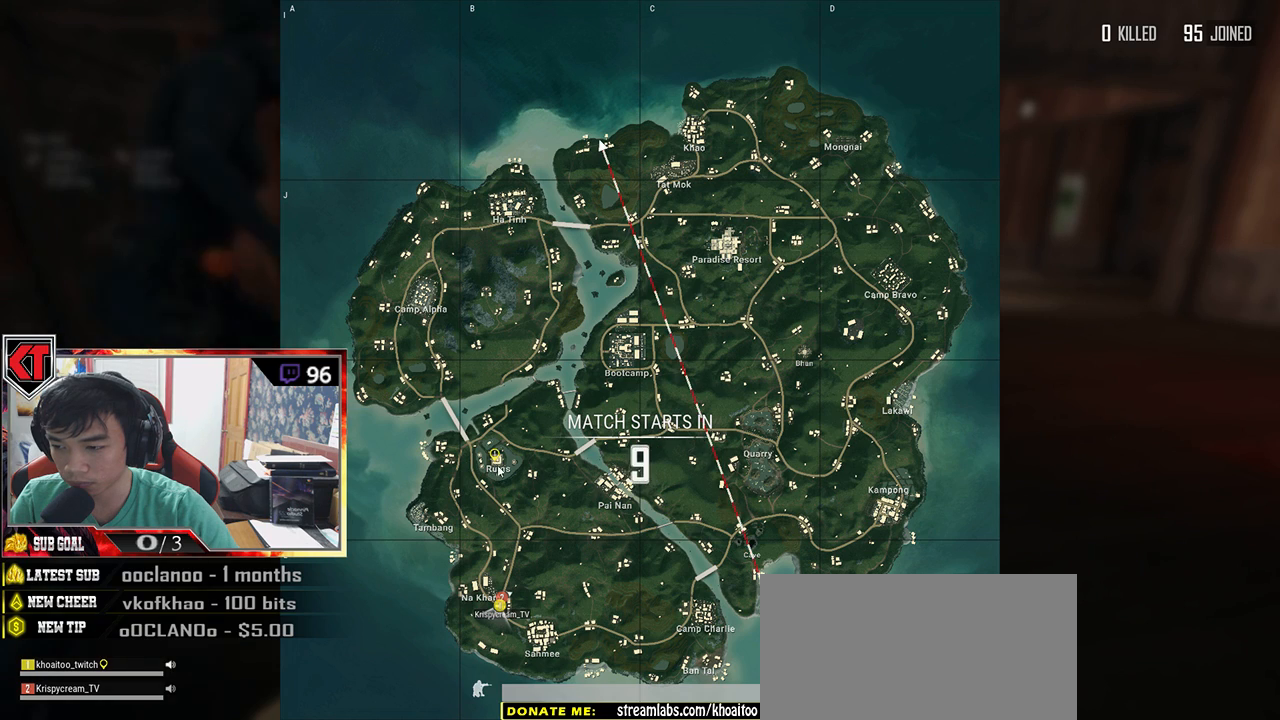
{"keys": [], "mouse": [], "events": []}
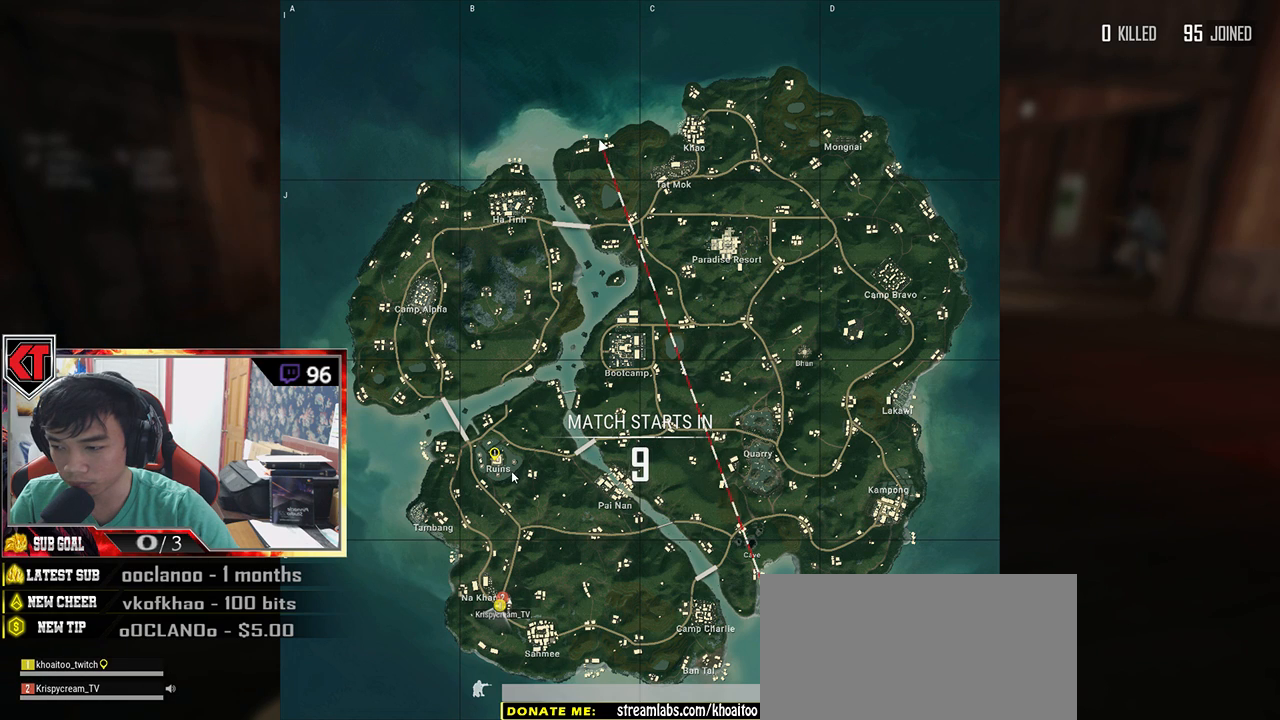
{"keys": [], "mouse": [], "events": []}
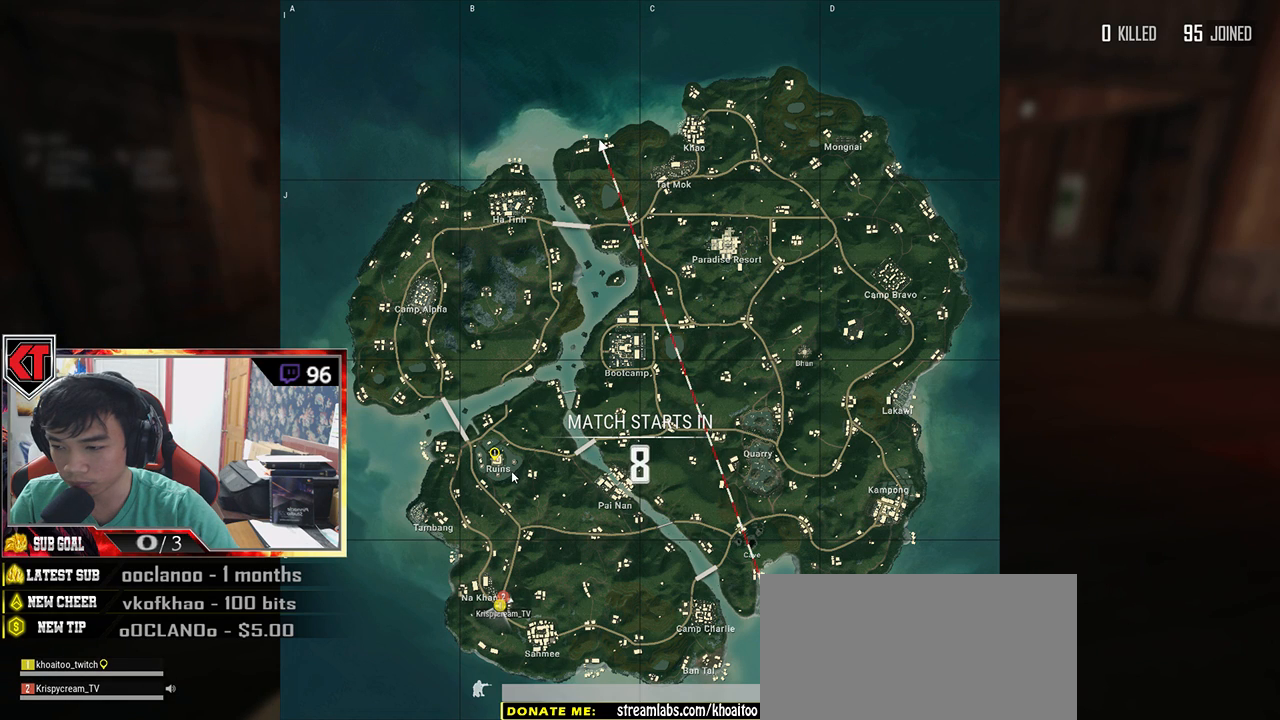
{"keys": [], "mouse": [], "events": []}
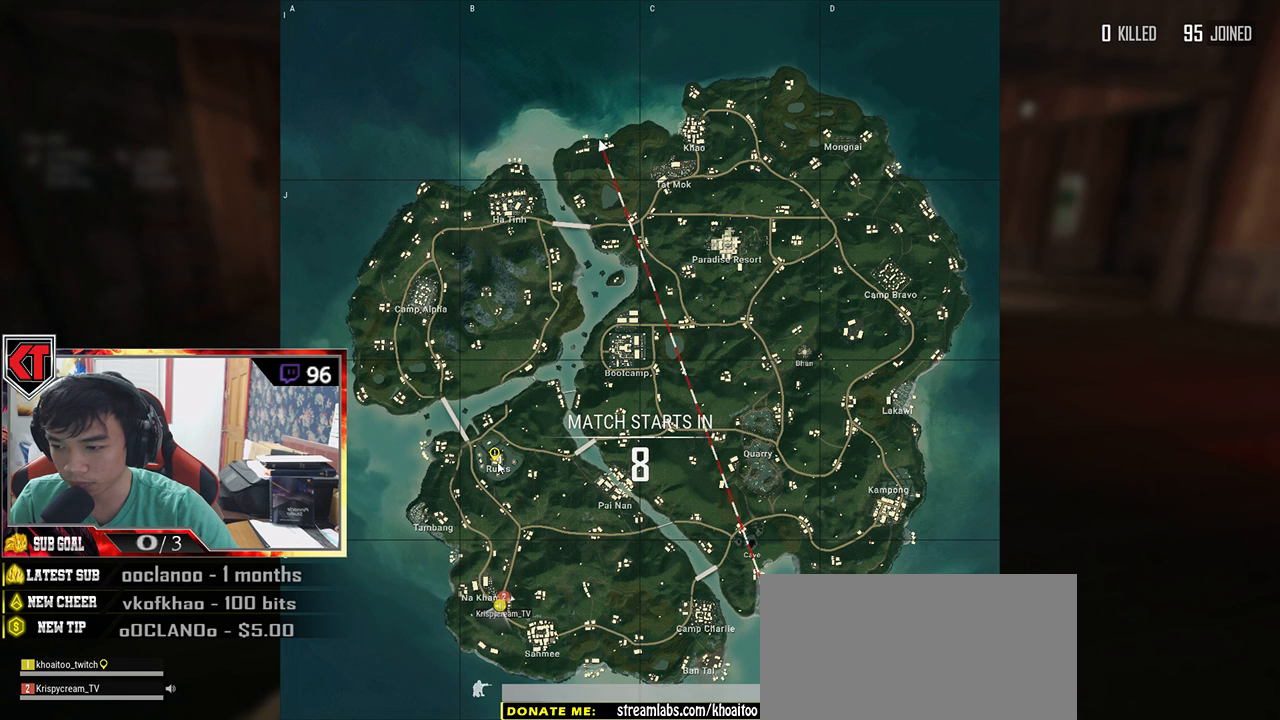
{"keys": [], "mouse": ["right"], "events": [[417, "mouse_right", "down"]]}
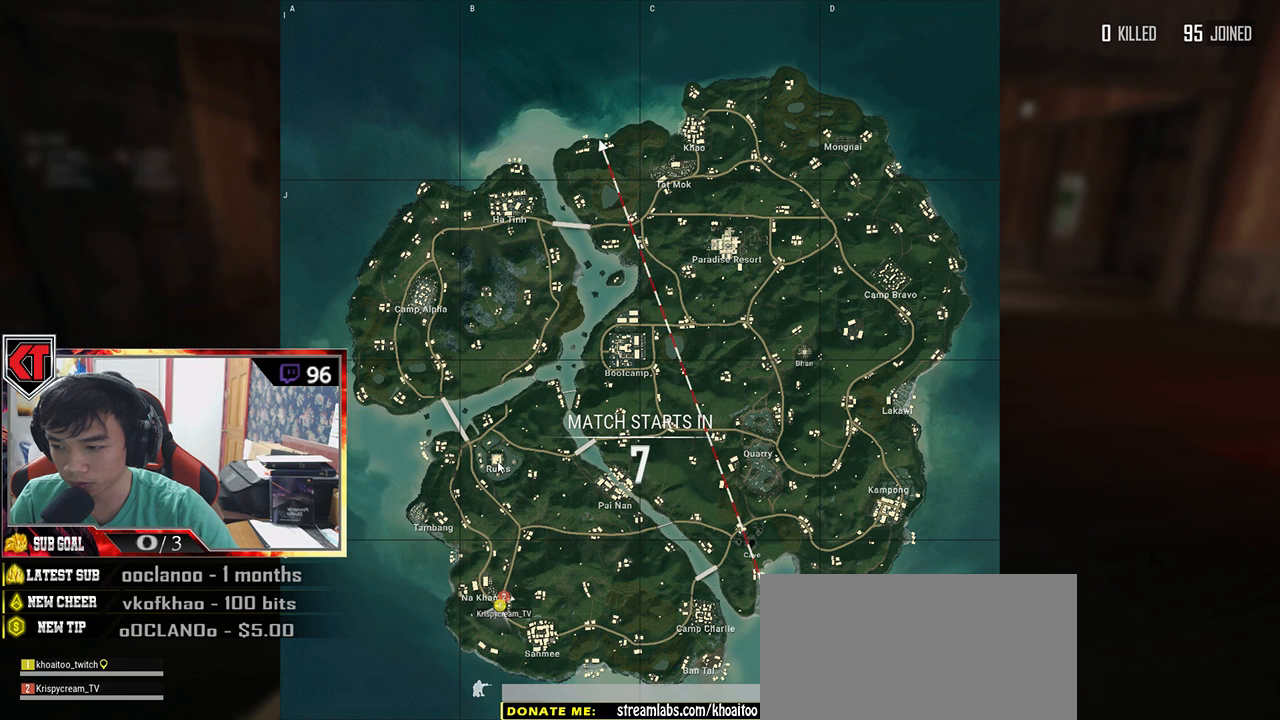
{"keys": [], "mouse": [], "events": [[17, "mouse_right", "up"], [200, "mouse_right", "down"], [317, "mouse_right", "up"]]}
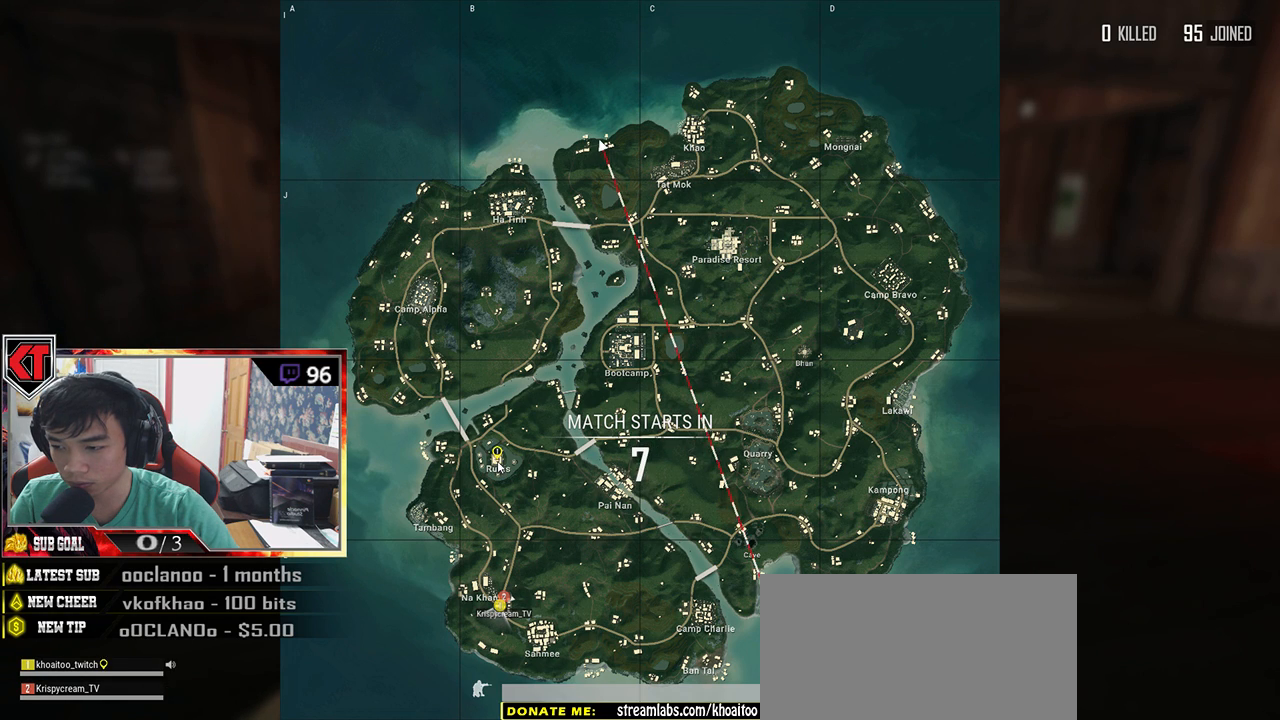
{"keys": [], "mouse": [], "events": [[17, "mouse_right", "down"], [100, "mouse_right", "up"], [184, "mouse_right", "down"], [284, "mouse_right", "up"], [400, "mouse_right", "down"], [450, "mouse_right", "up"]]}
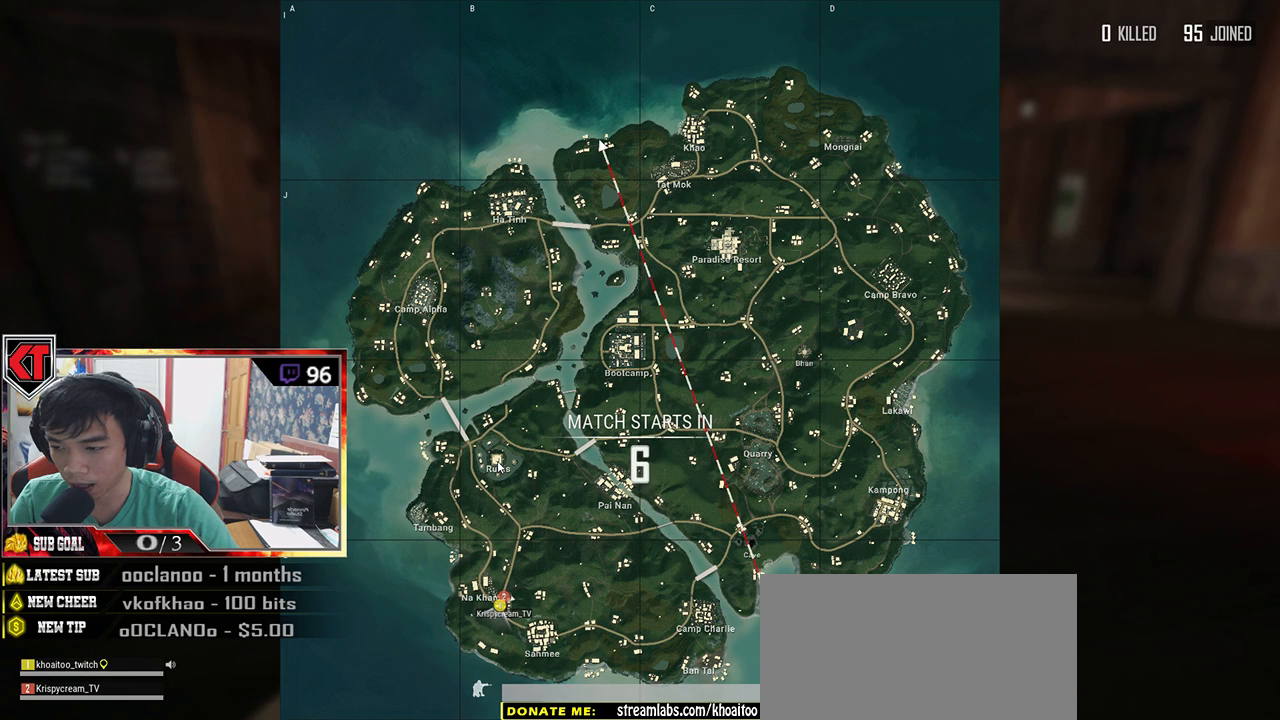
{"keys": [], "mouse": [], "events": [[50, "mouse_right", "down"], [134, "mouse_right", "up"]]}